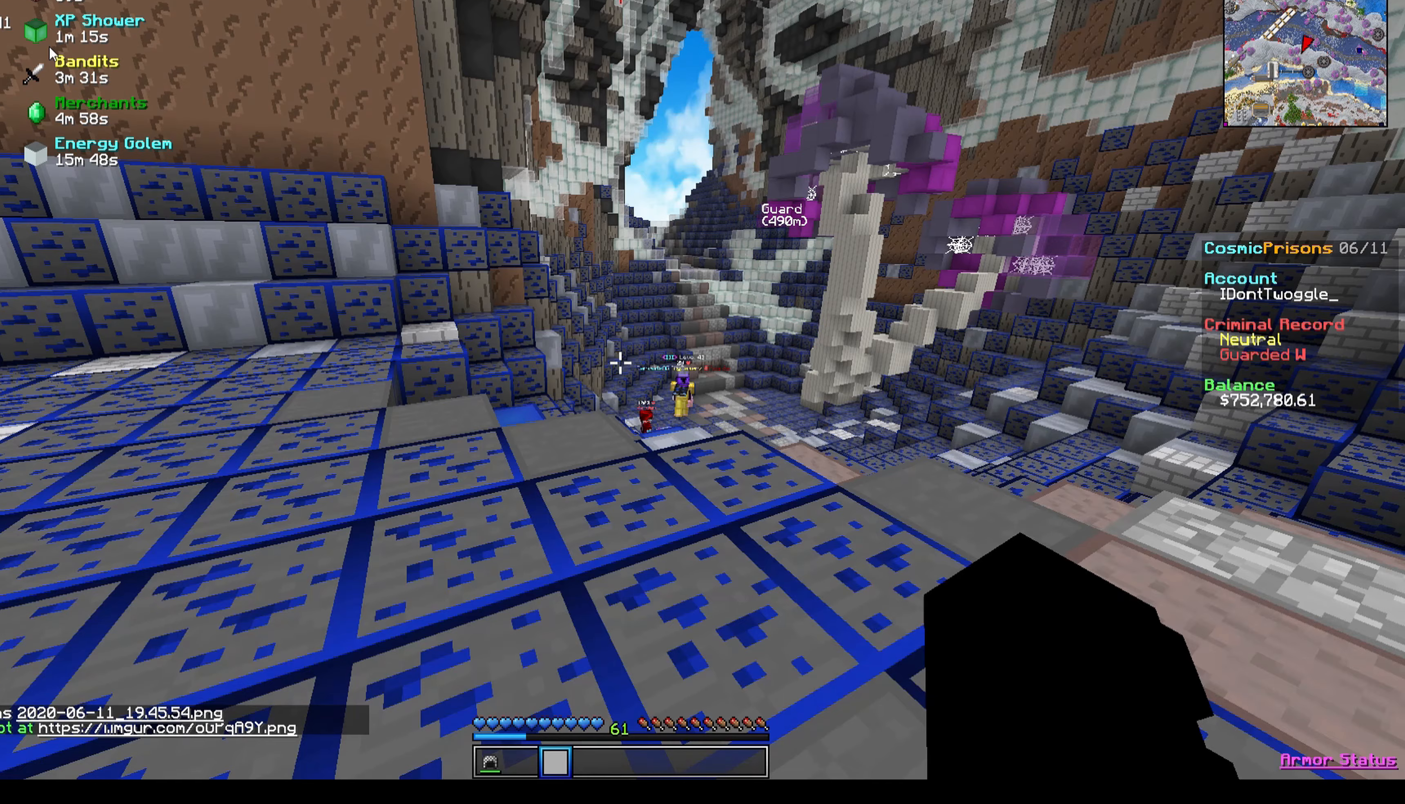
Gameplay with keyboard; each line is a JSON object with the keys held at the frame after it. "events" lists presses ("down") and releases ("up") of "a", "d", "s" and "w" between this image and that frame as [ms after this image, input, new state], when the widget could be followed in between. No other keys are recorded. Mouse input is not recorded.
{"keys": [], "events": []}
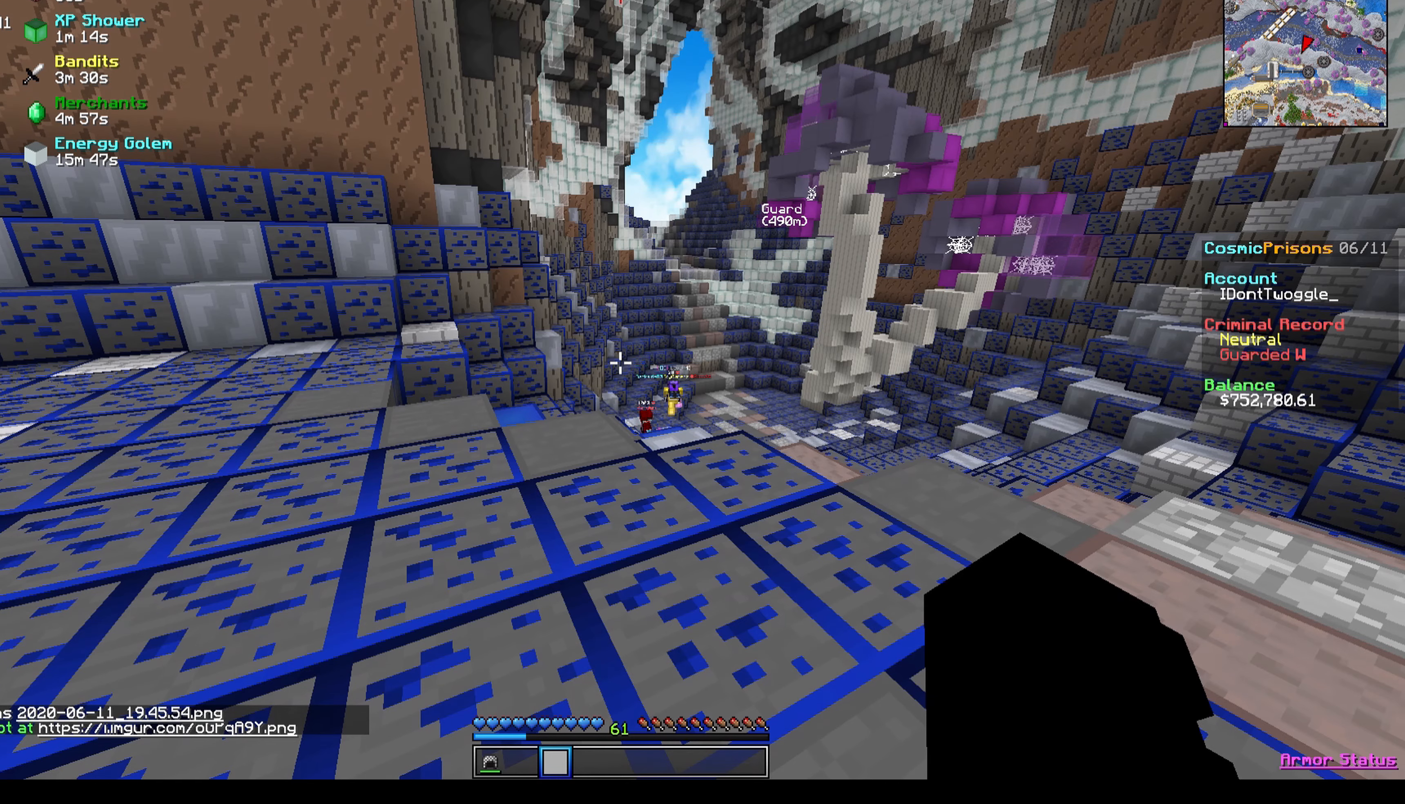
{"keys": [], "events": []}
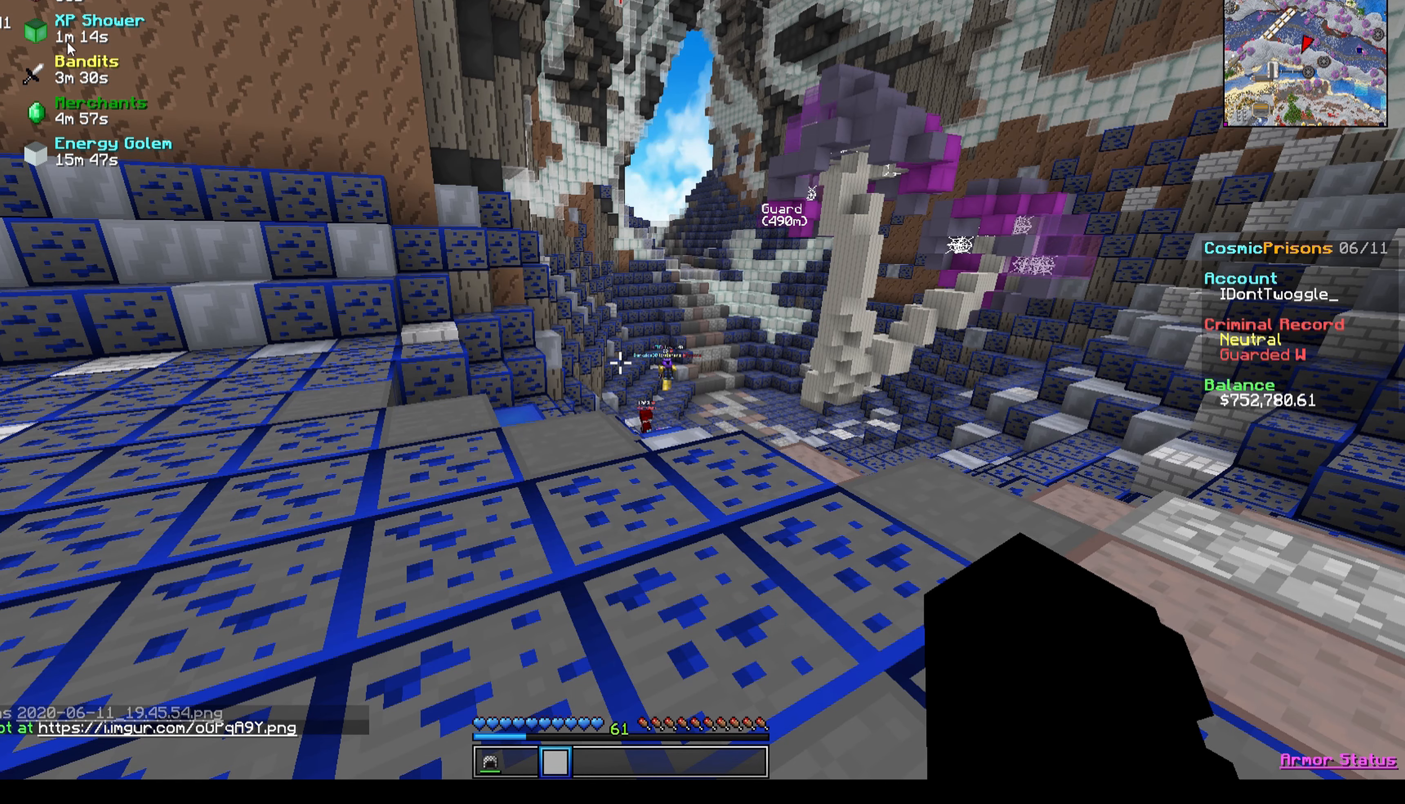
{"keys": [], "events": []}
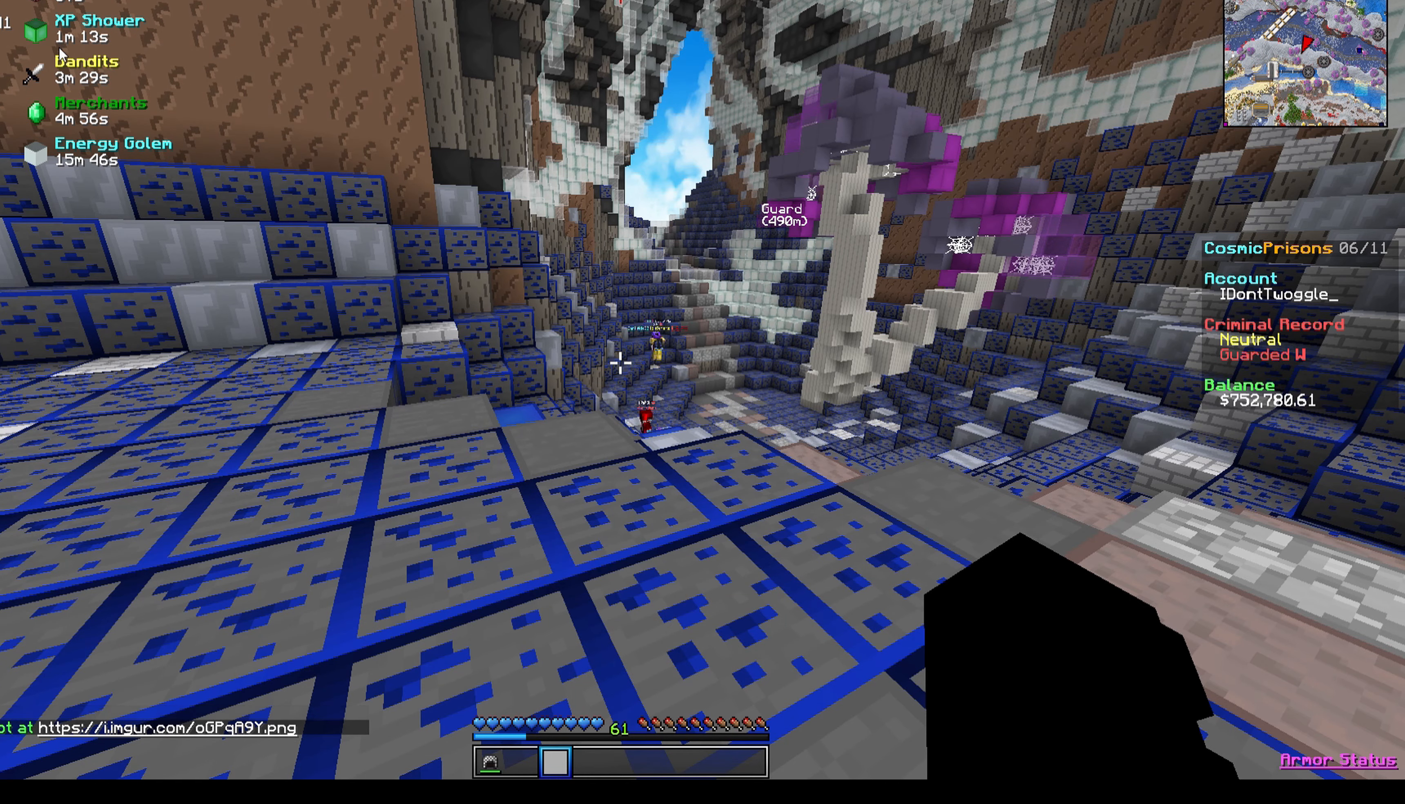
{"keys": [], "events": []}
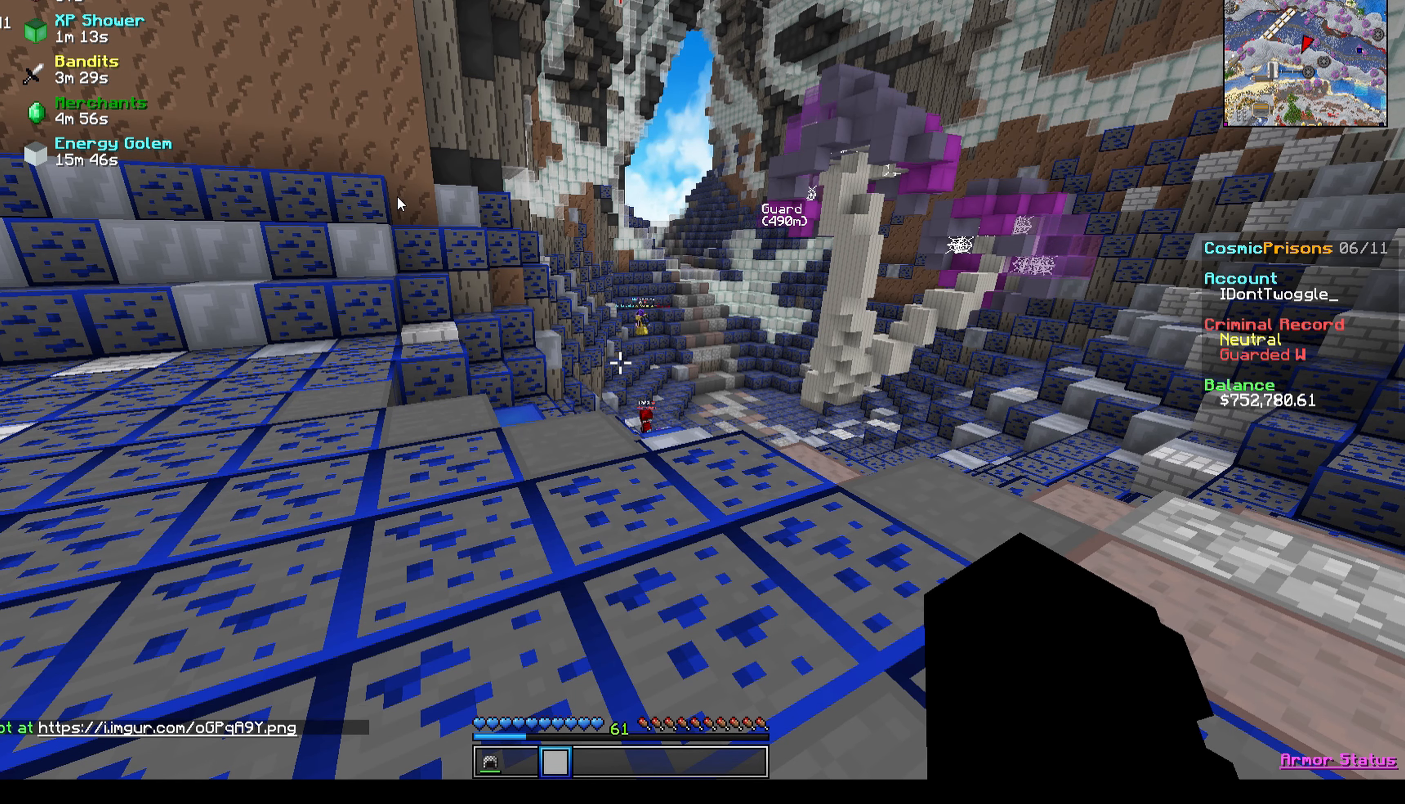
{"keys": [], "events": []}
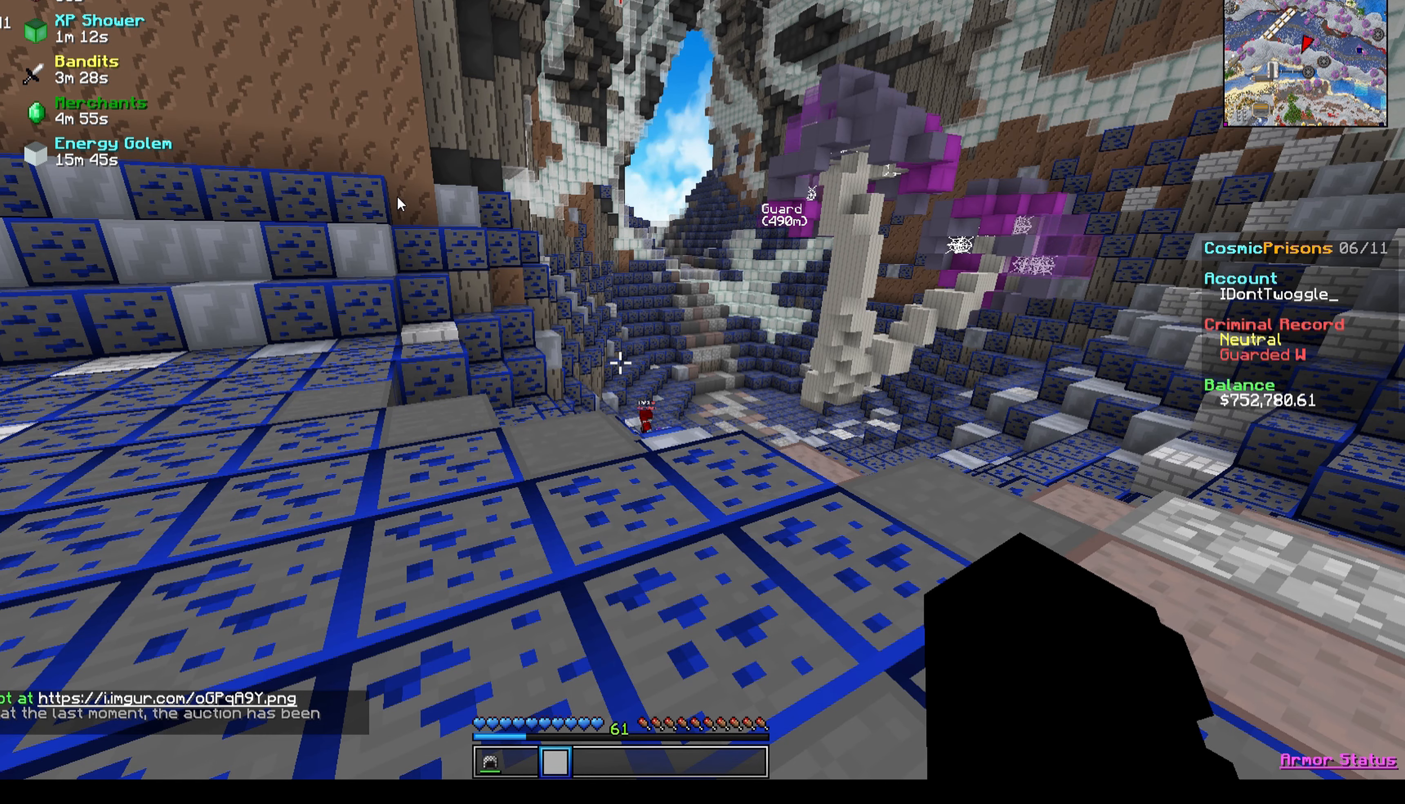
{"keys": ["w"], "events": [[200, "w", "down"]]}
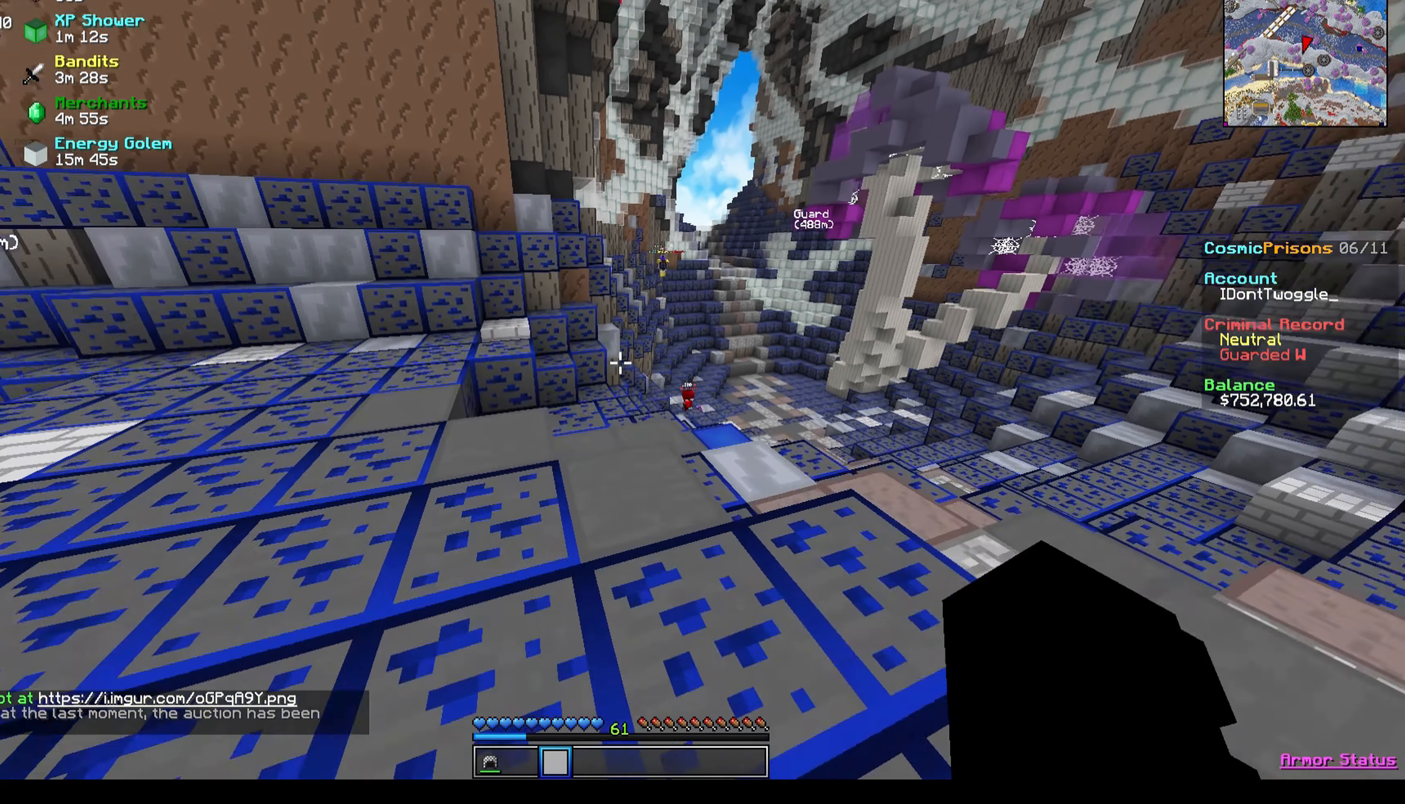
{"keys": ["w"], "events": []}
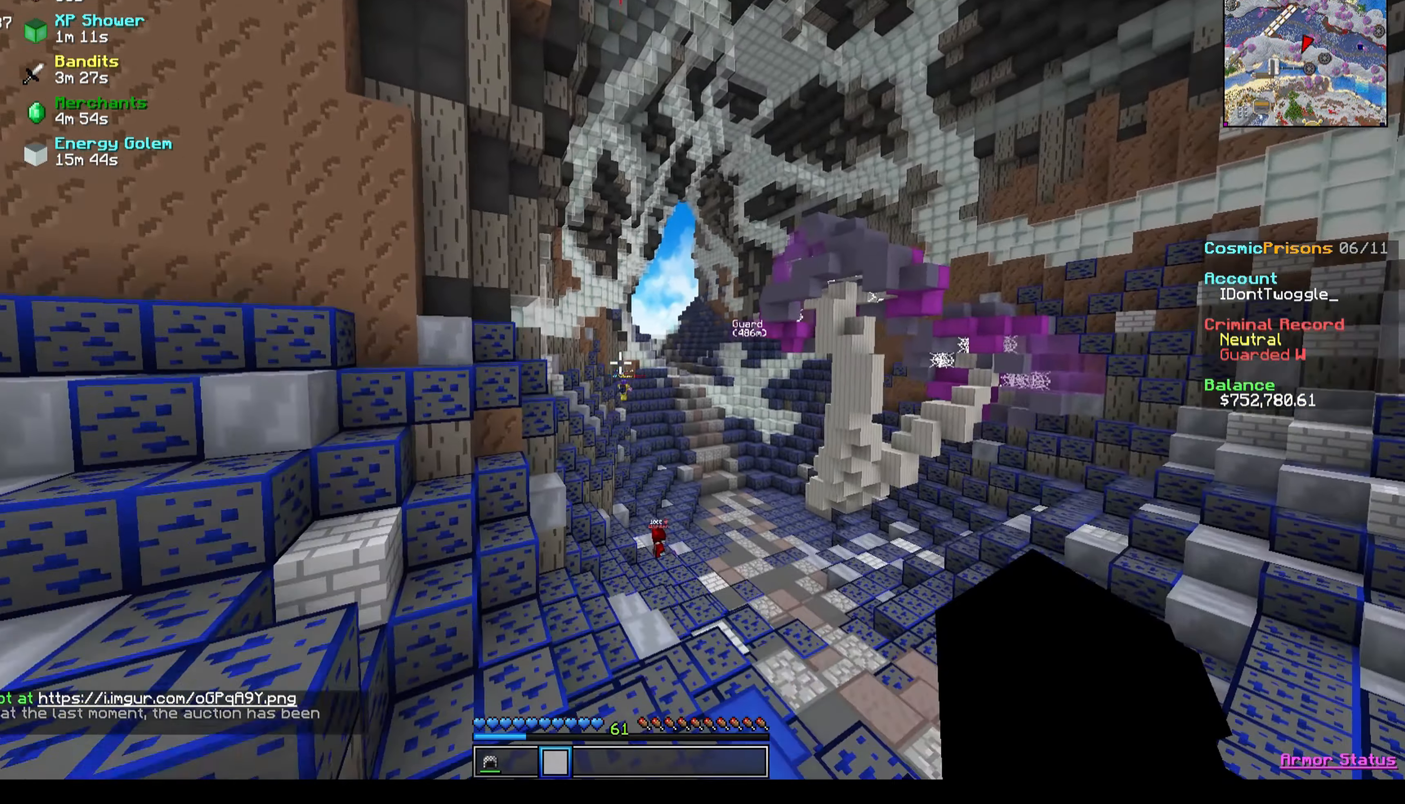
{"keys": ["w"], "events": []}
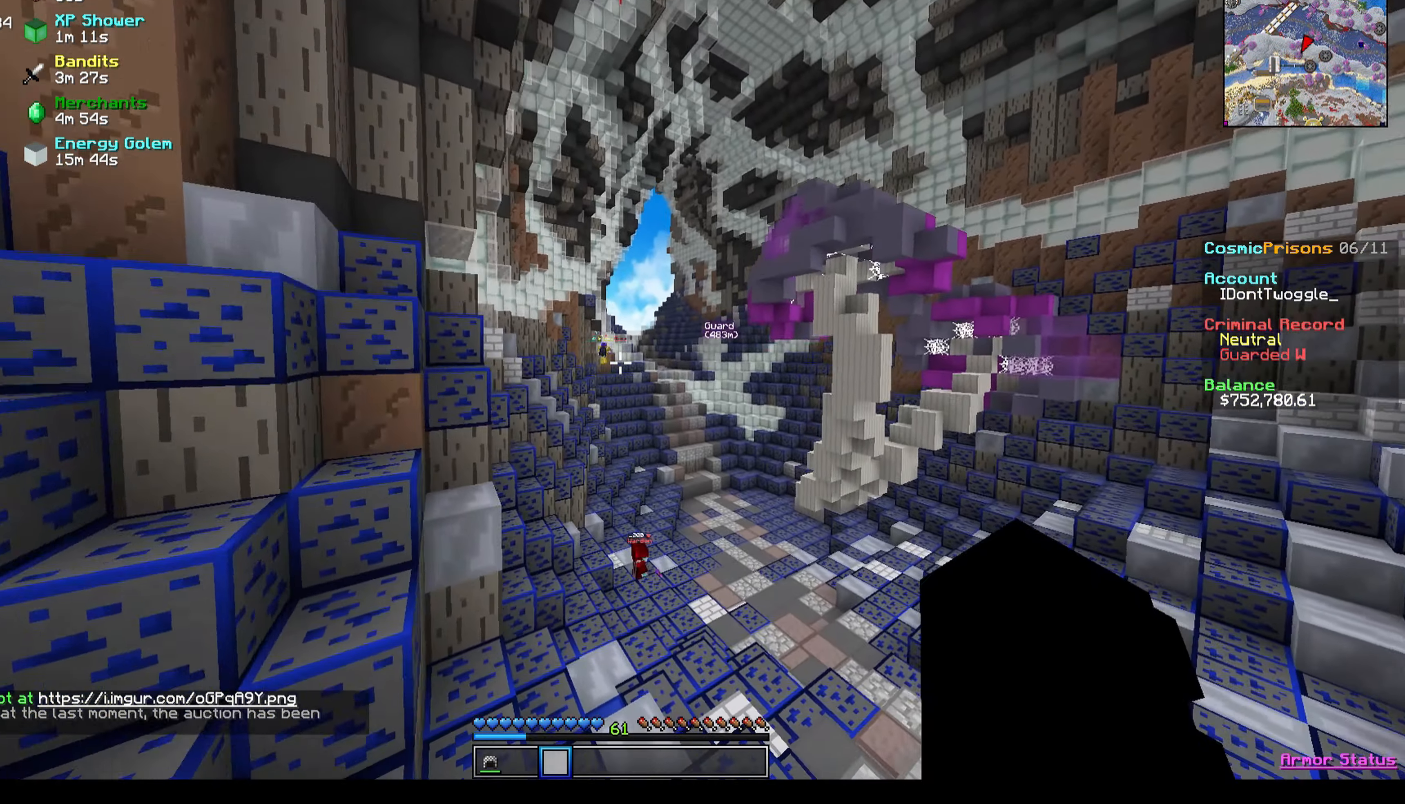
{"keys": ["w"], "events": []}
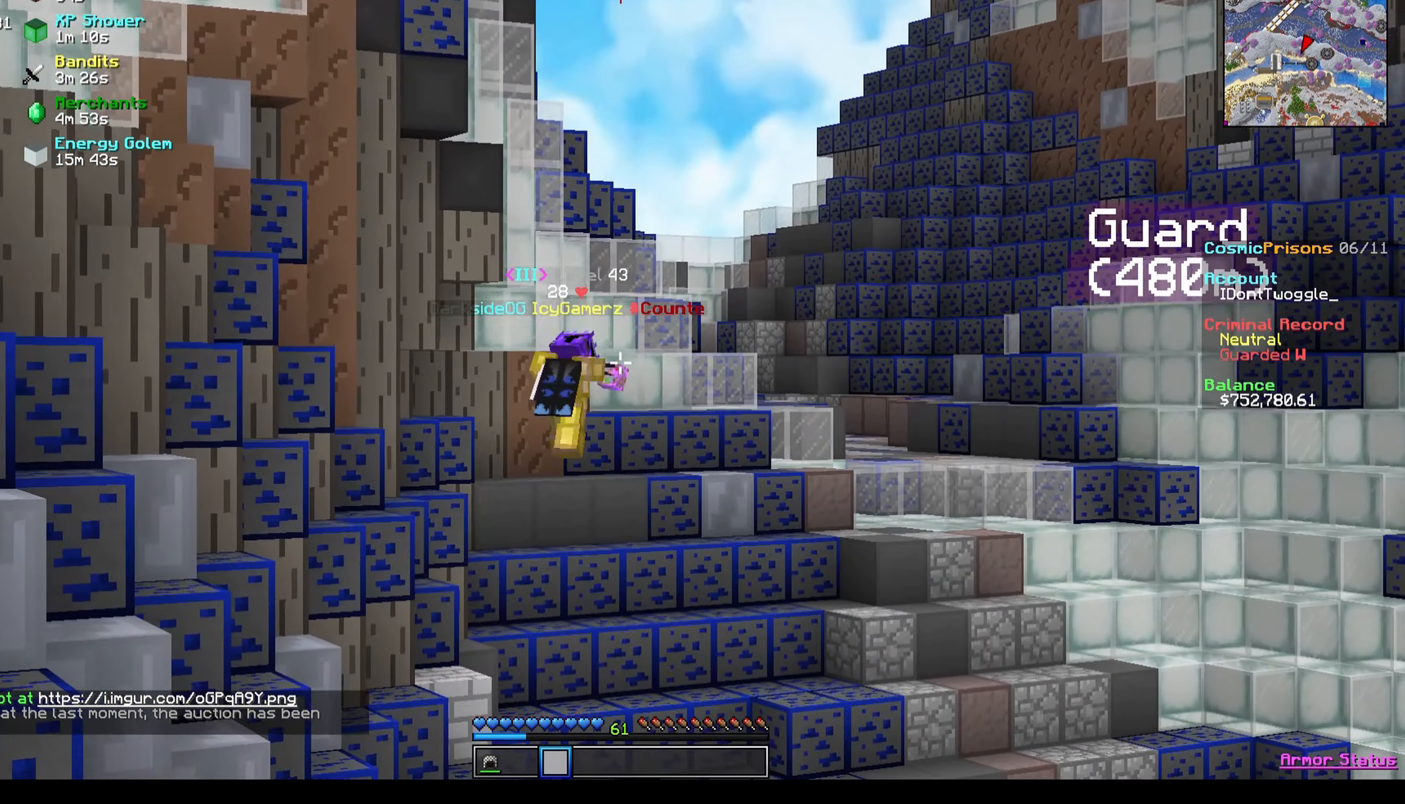
{"keys": ["w"], "events": []}
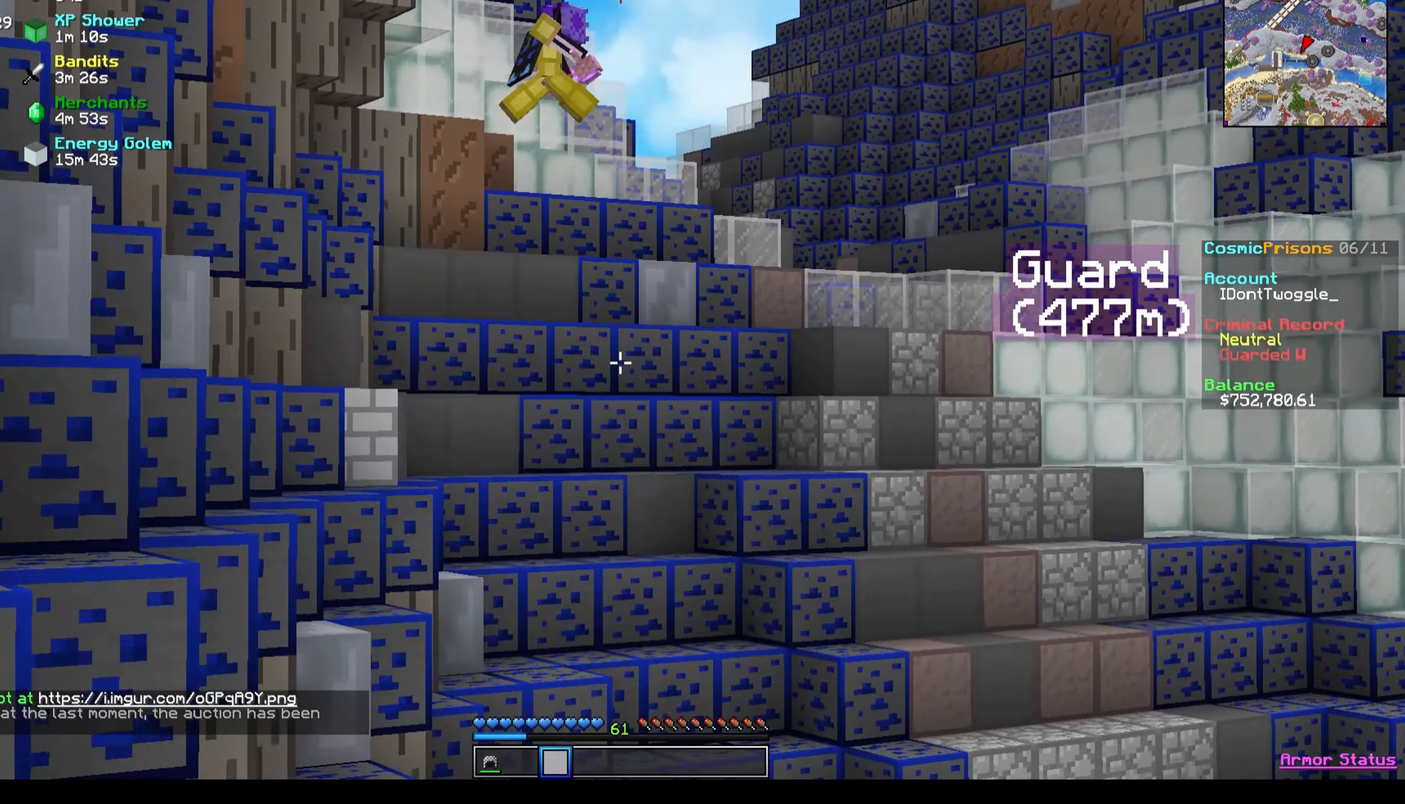
{"keys": ["w"], "events": []}
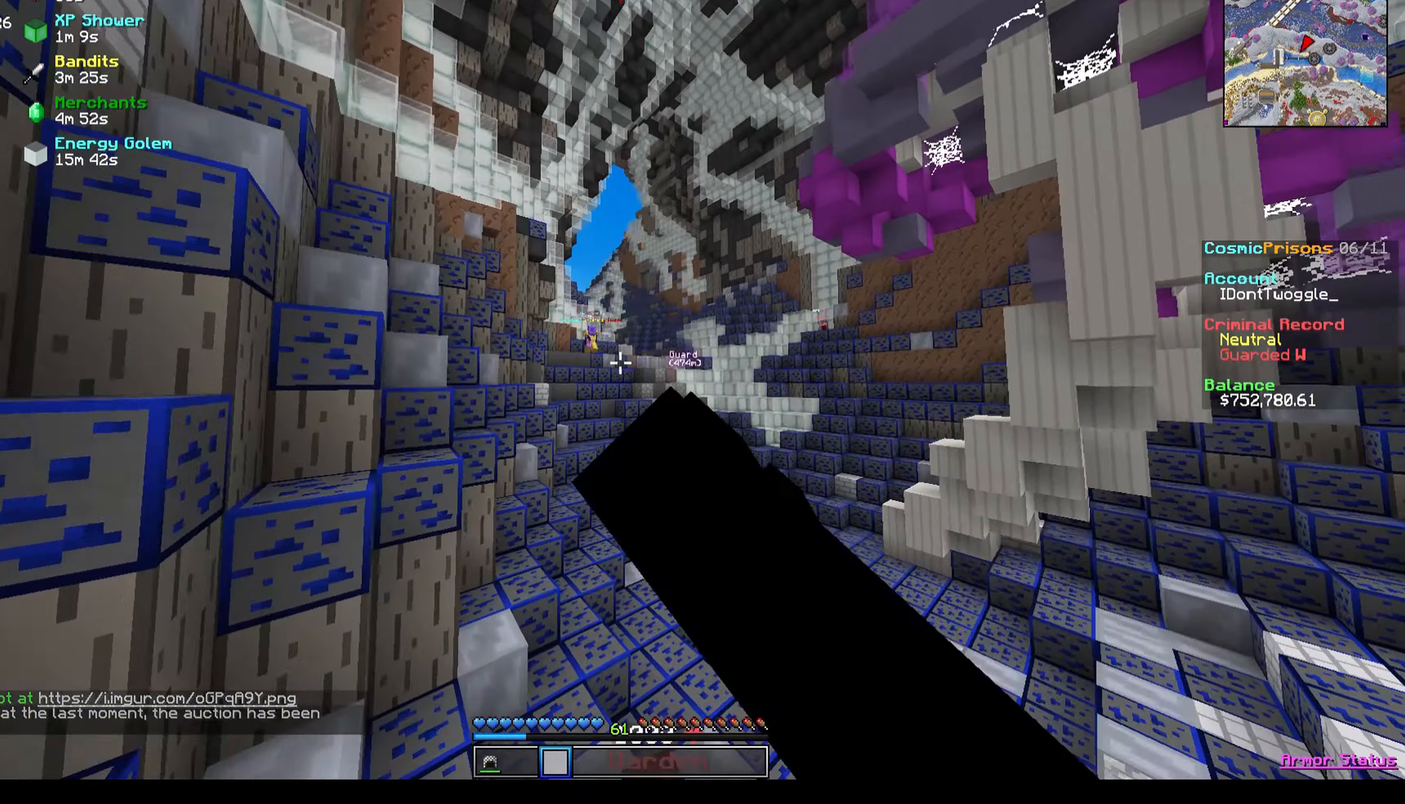
{"keys": ["w"], "events": []}
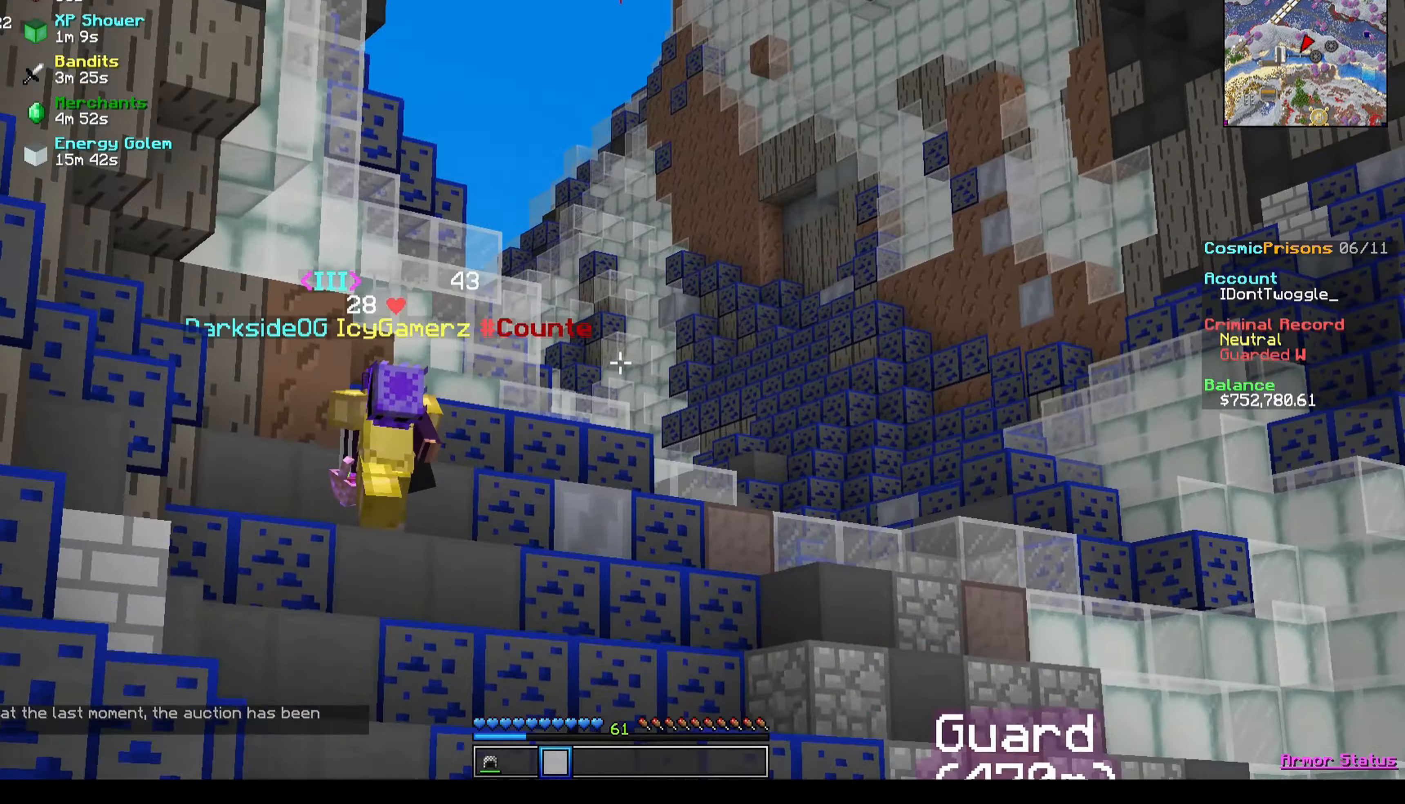
{"keys": ["w"], "events": []}
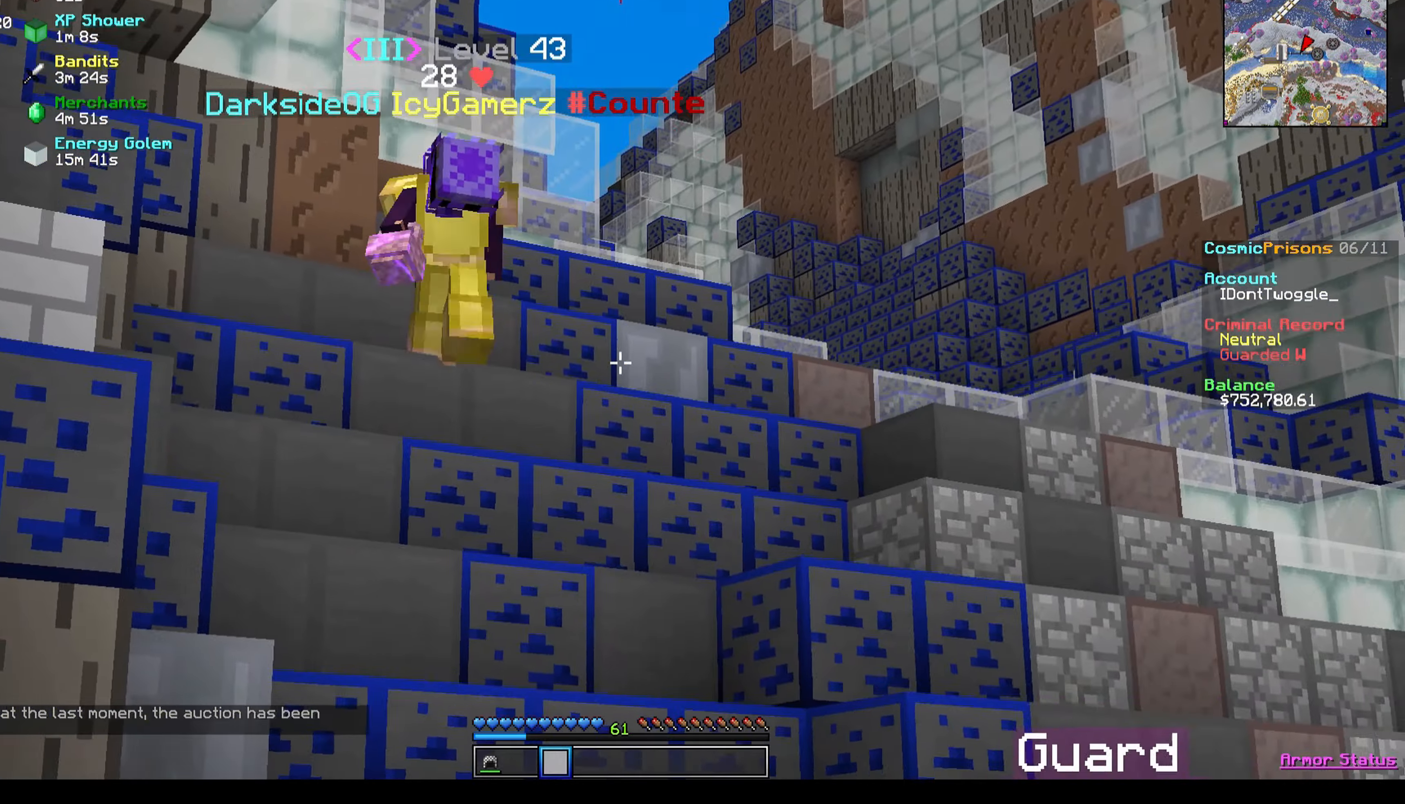
{"keys": ["w"], "events": []}
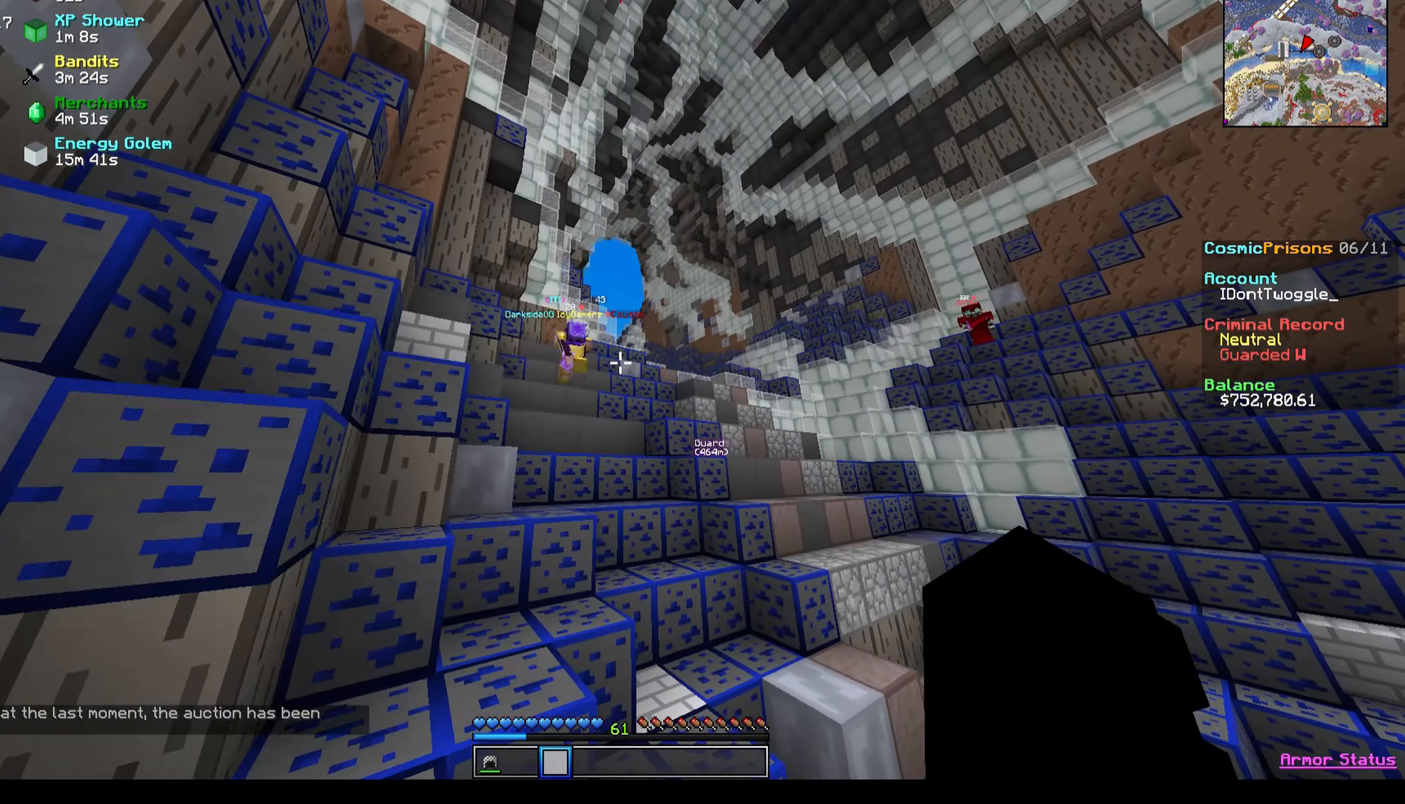
{"keys": [], "events": [[234, "w", "up"]]}
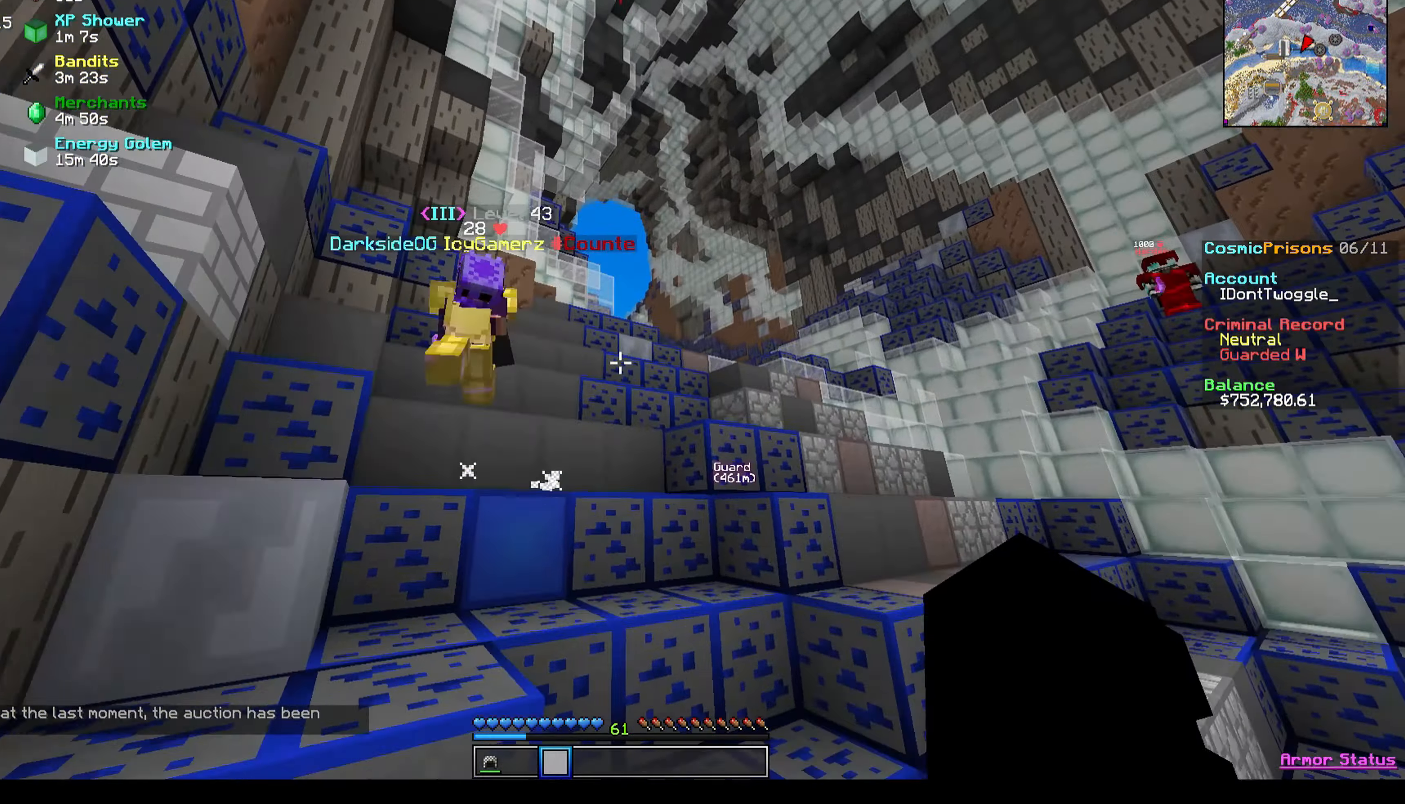
{"keys": ["s"], "events": [[67, "s", "down"]]}
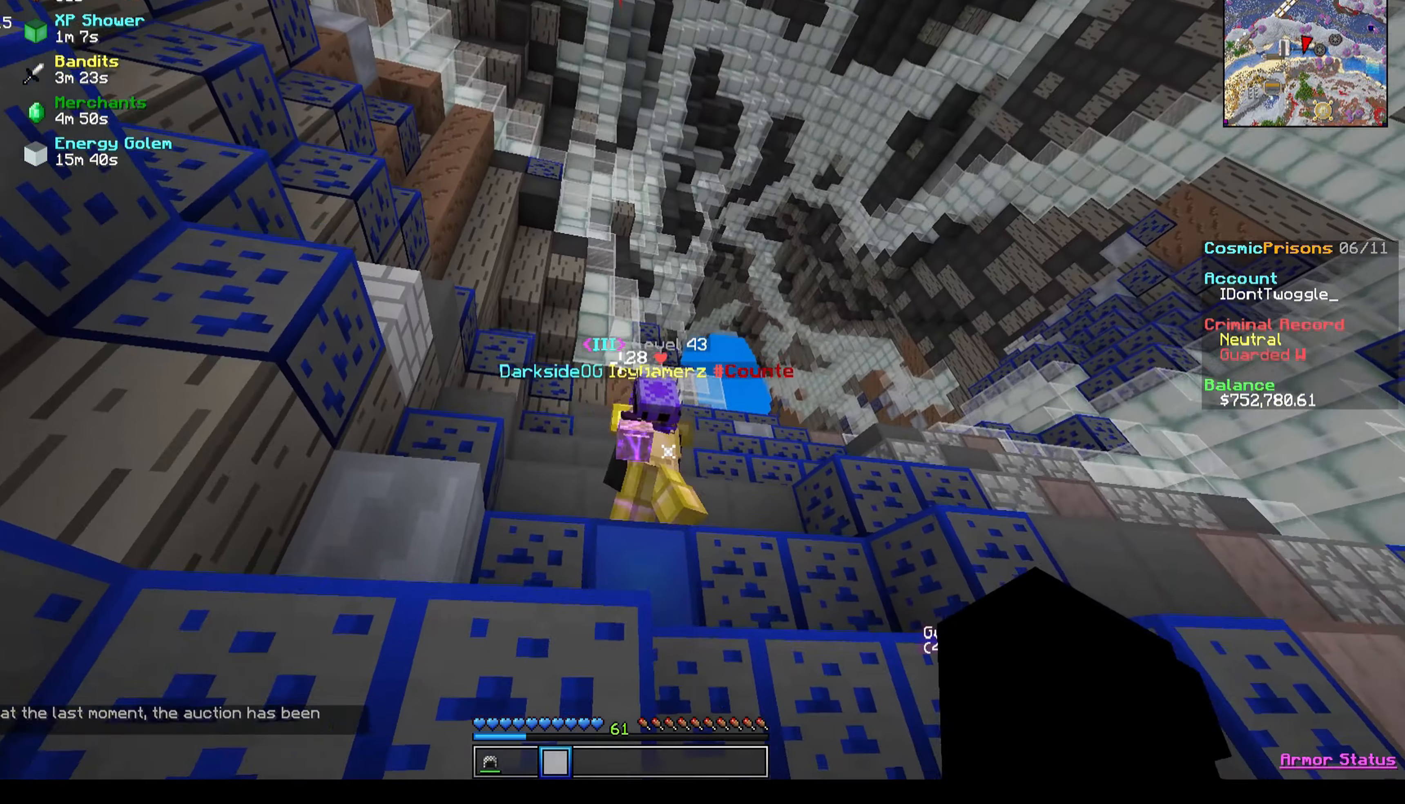
{"keys": [], "events": [[267, "s", "up"]]}
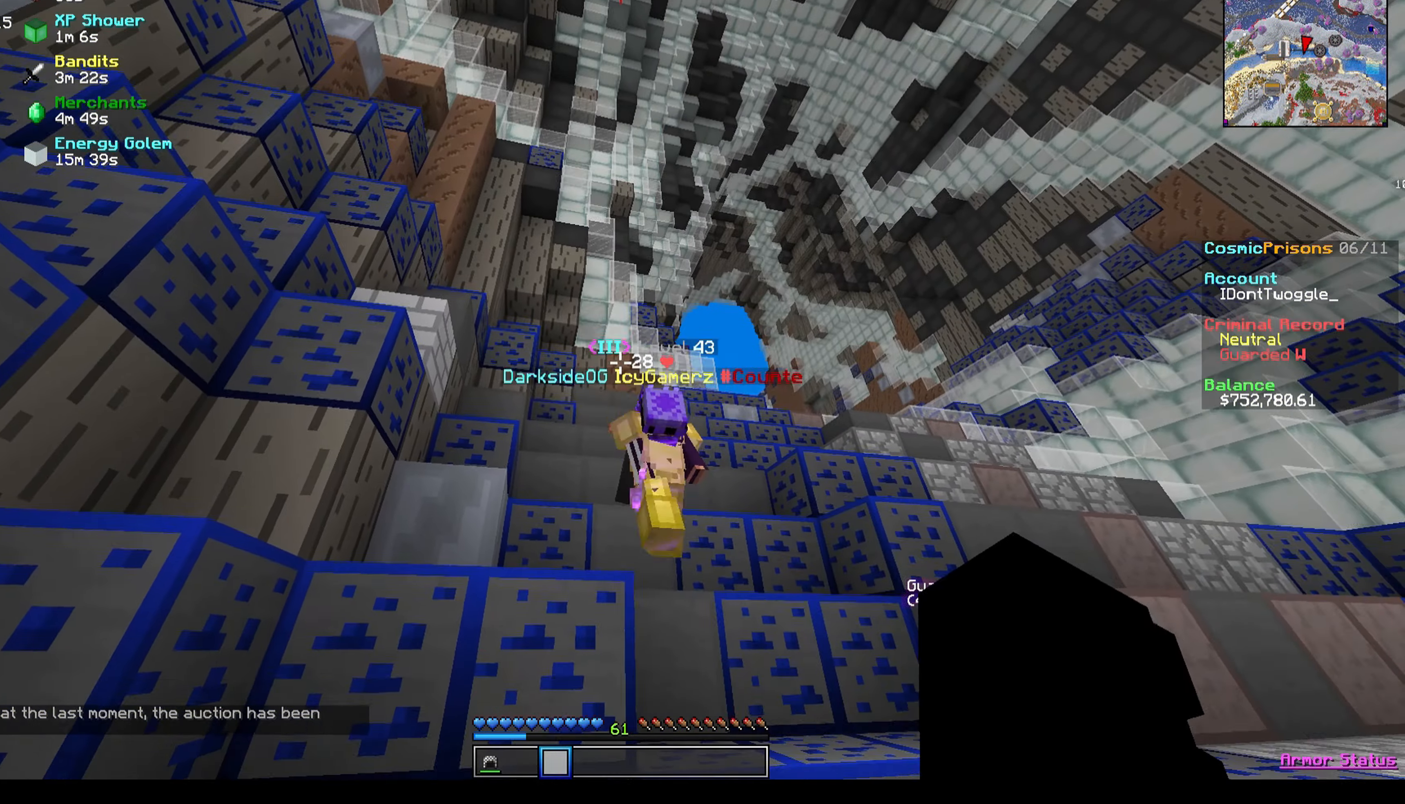
{"keys": [], "events": [[367, "d", "down"], [500, "d", "up"]]}
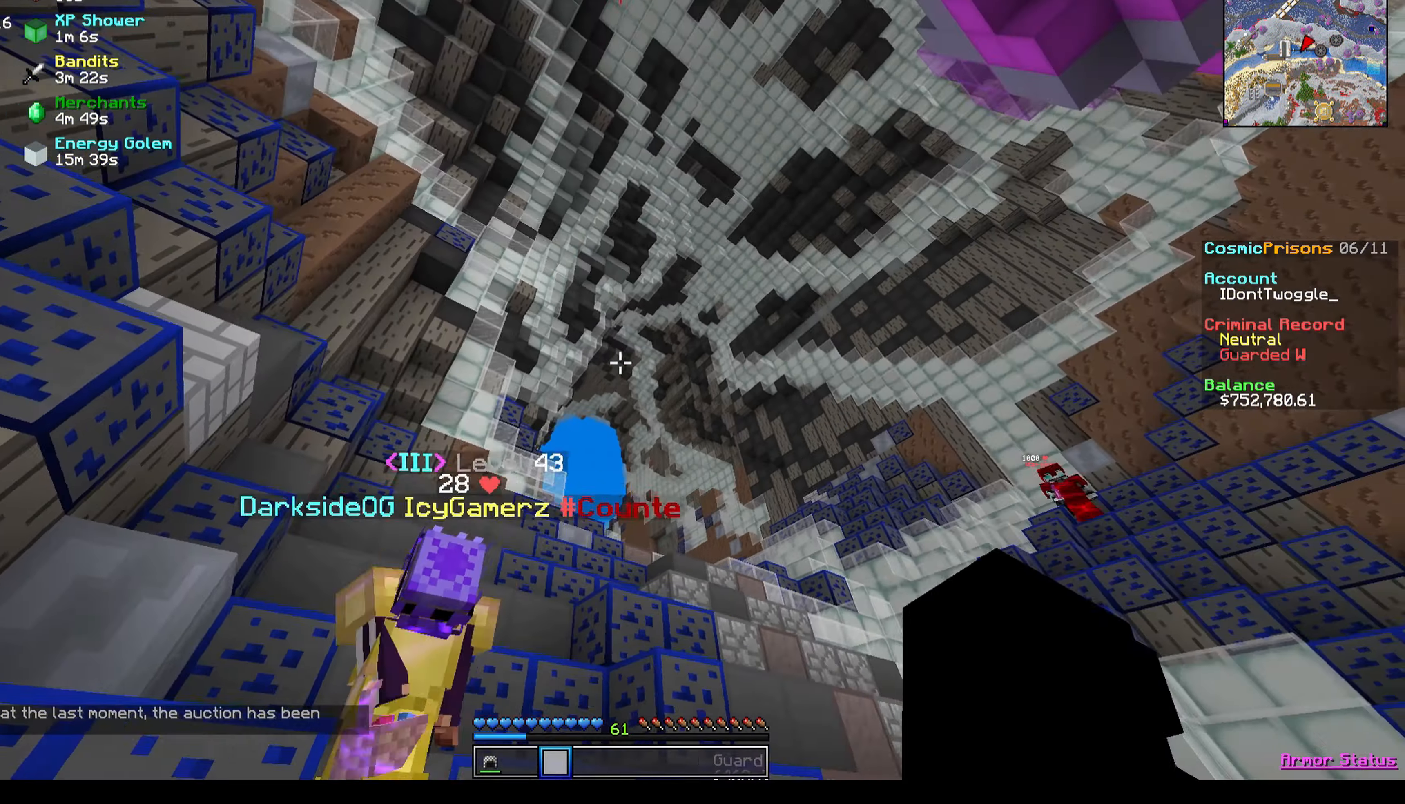
{"keys": [], "events": []}
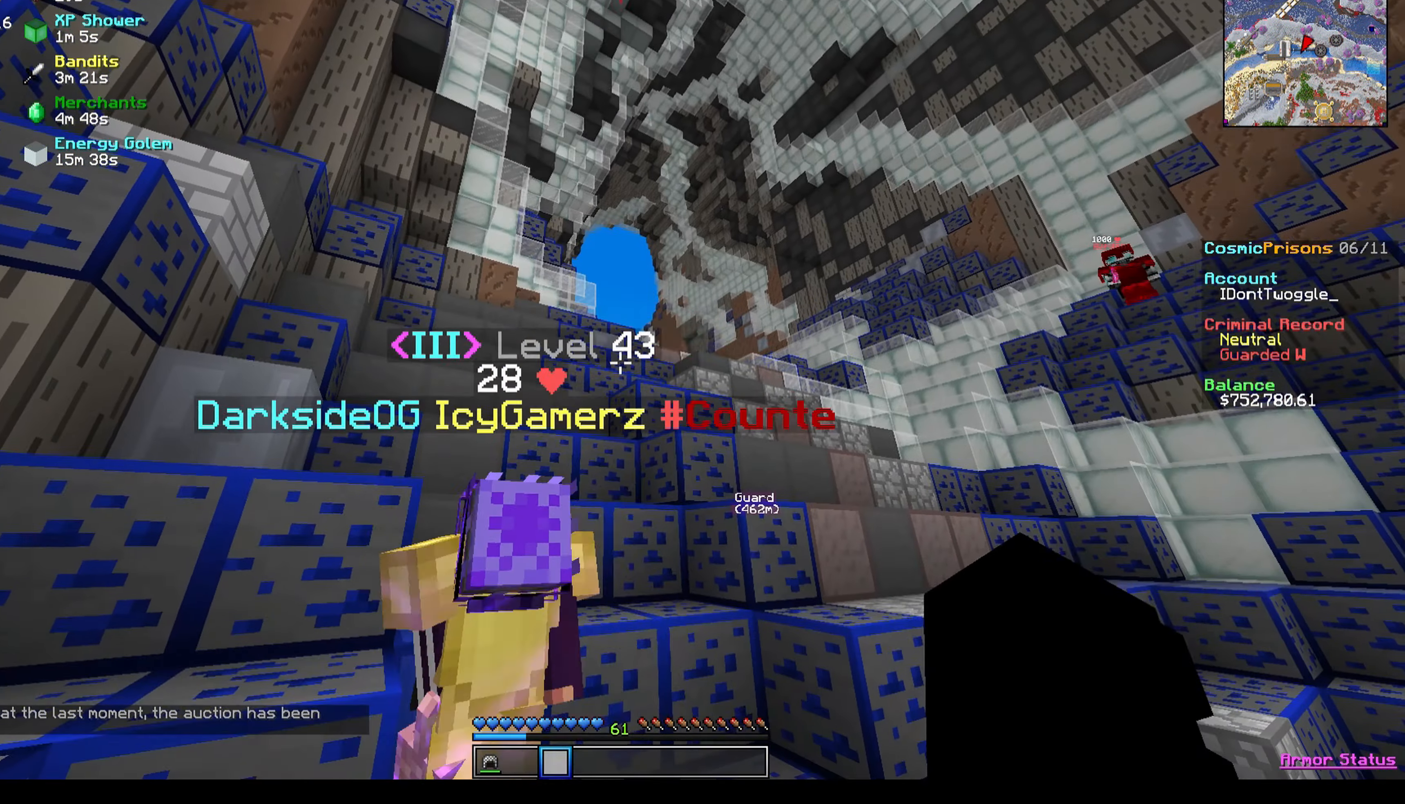
{"keys": [], "events": []}
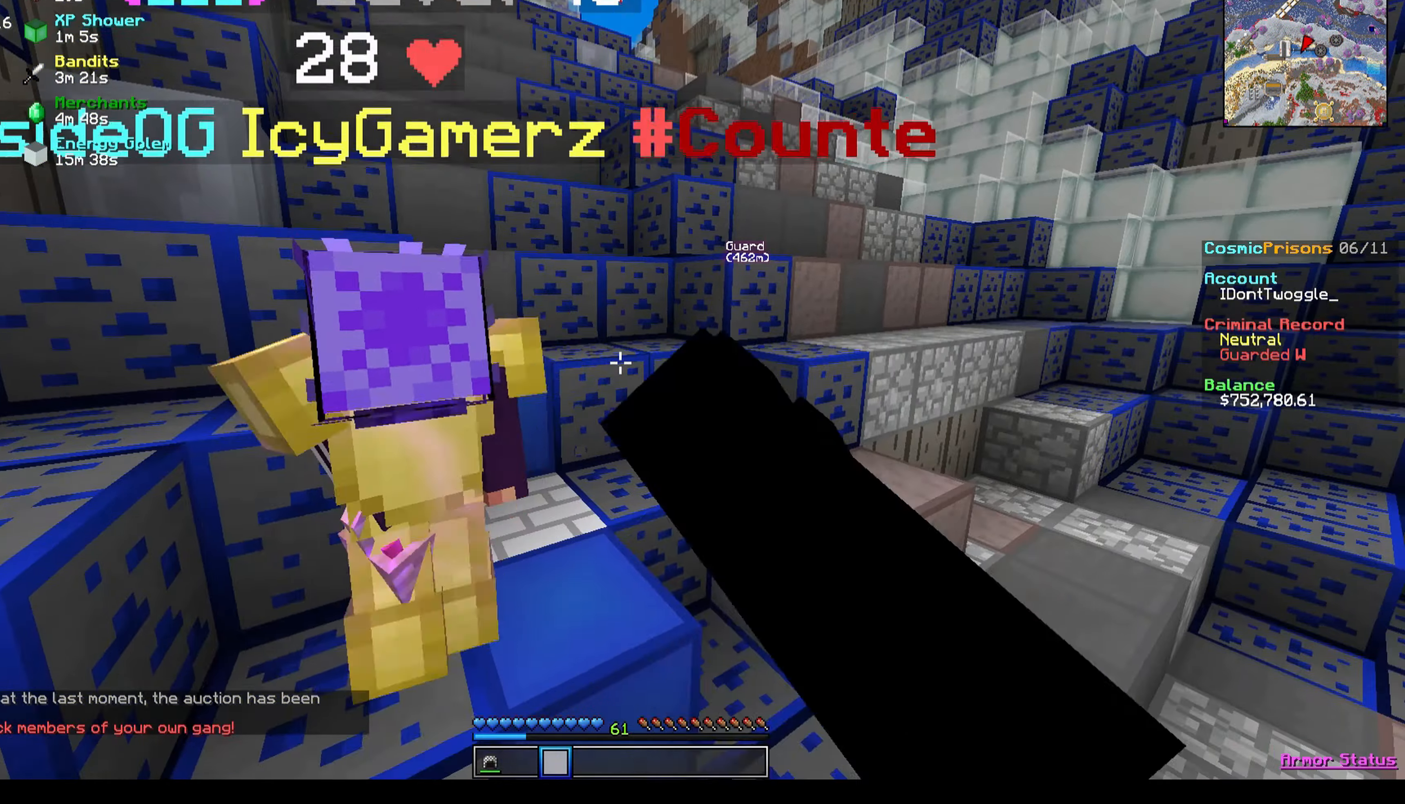
{"keys": [], "events": [[234, "d", "down"], [367, "d", "up"]]}
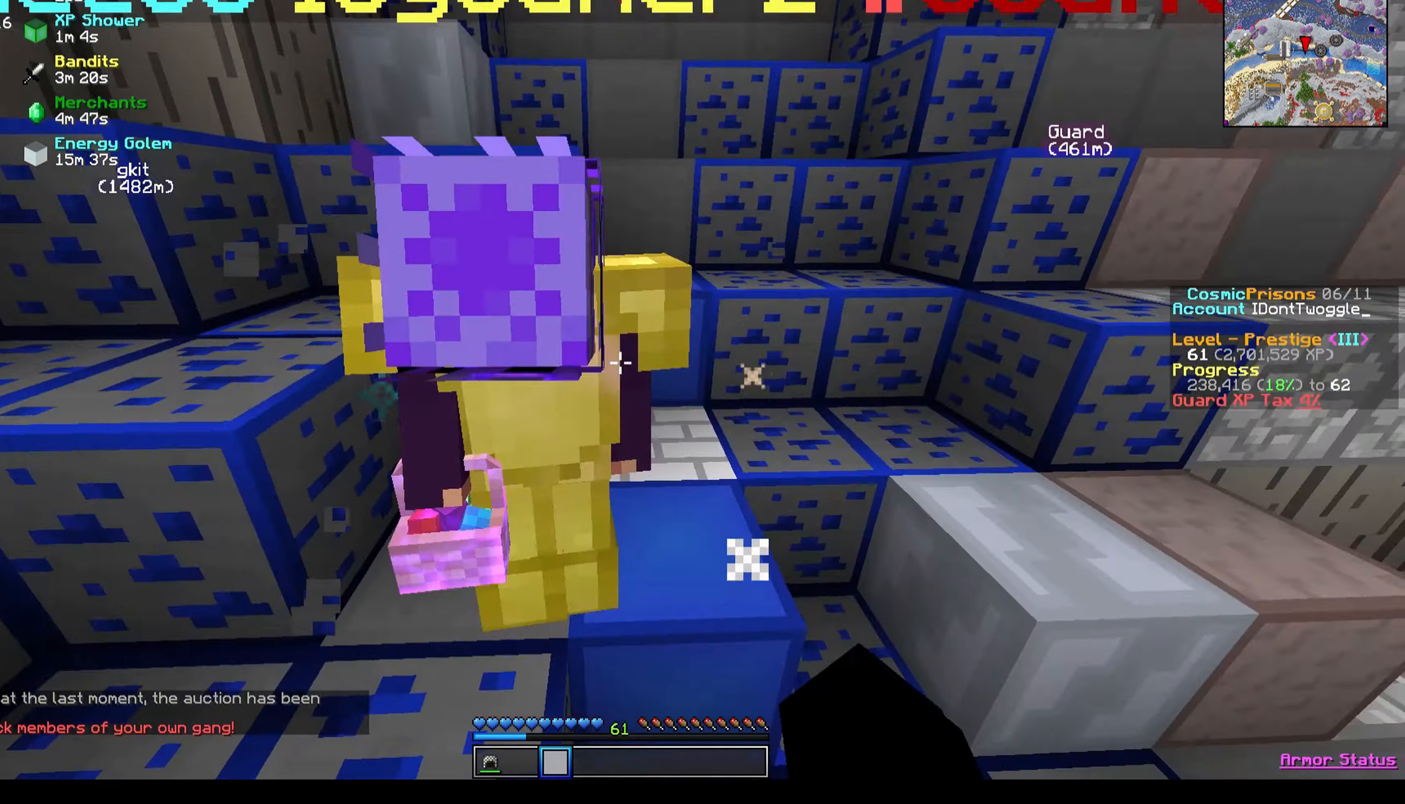
{"keys": [], "events": [[199, "d", "down"], [333, "d", "up"]]}
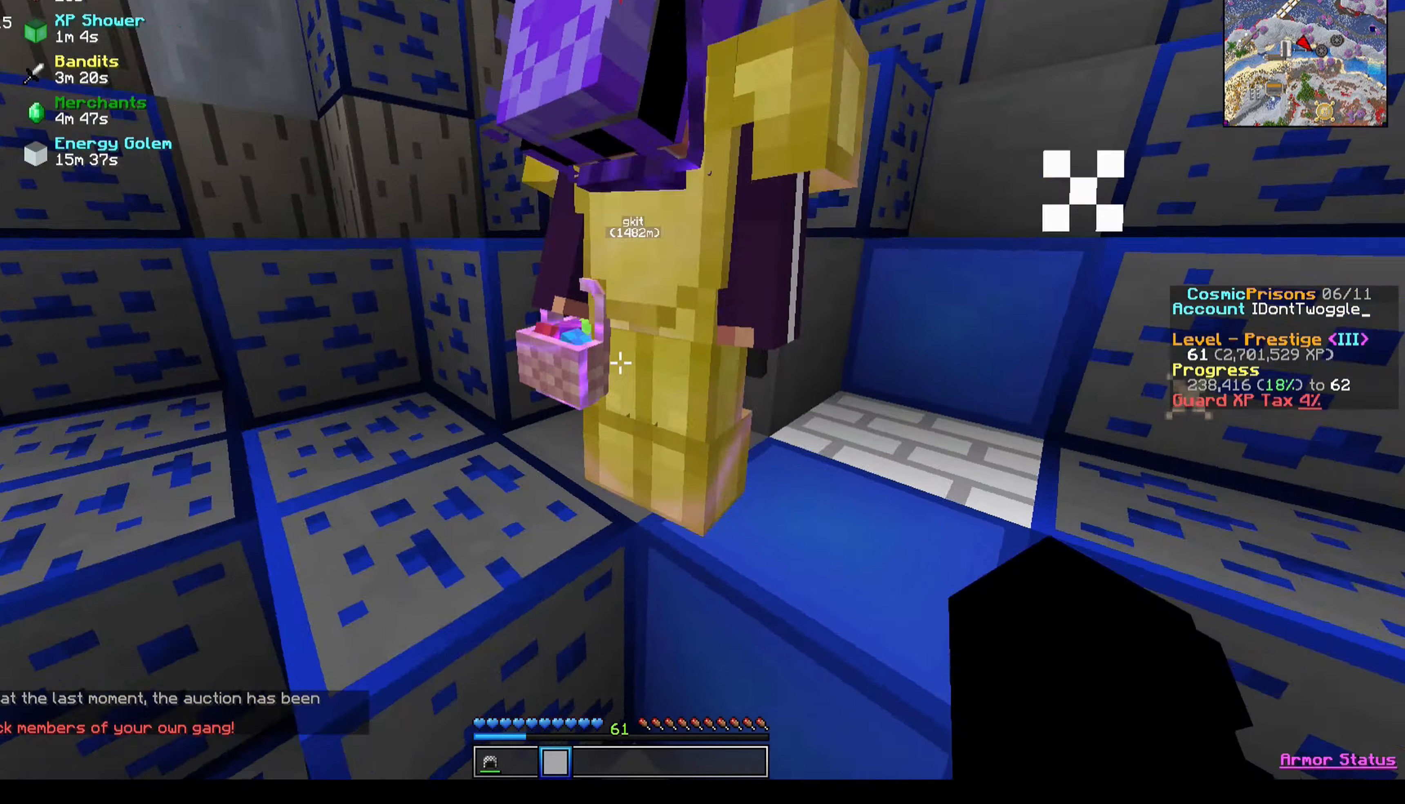
{"keys": [], "events": [[66, "d", "down"], [267, "d", "up"]]}
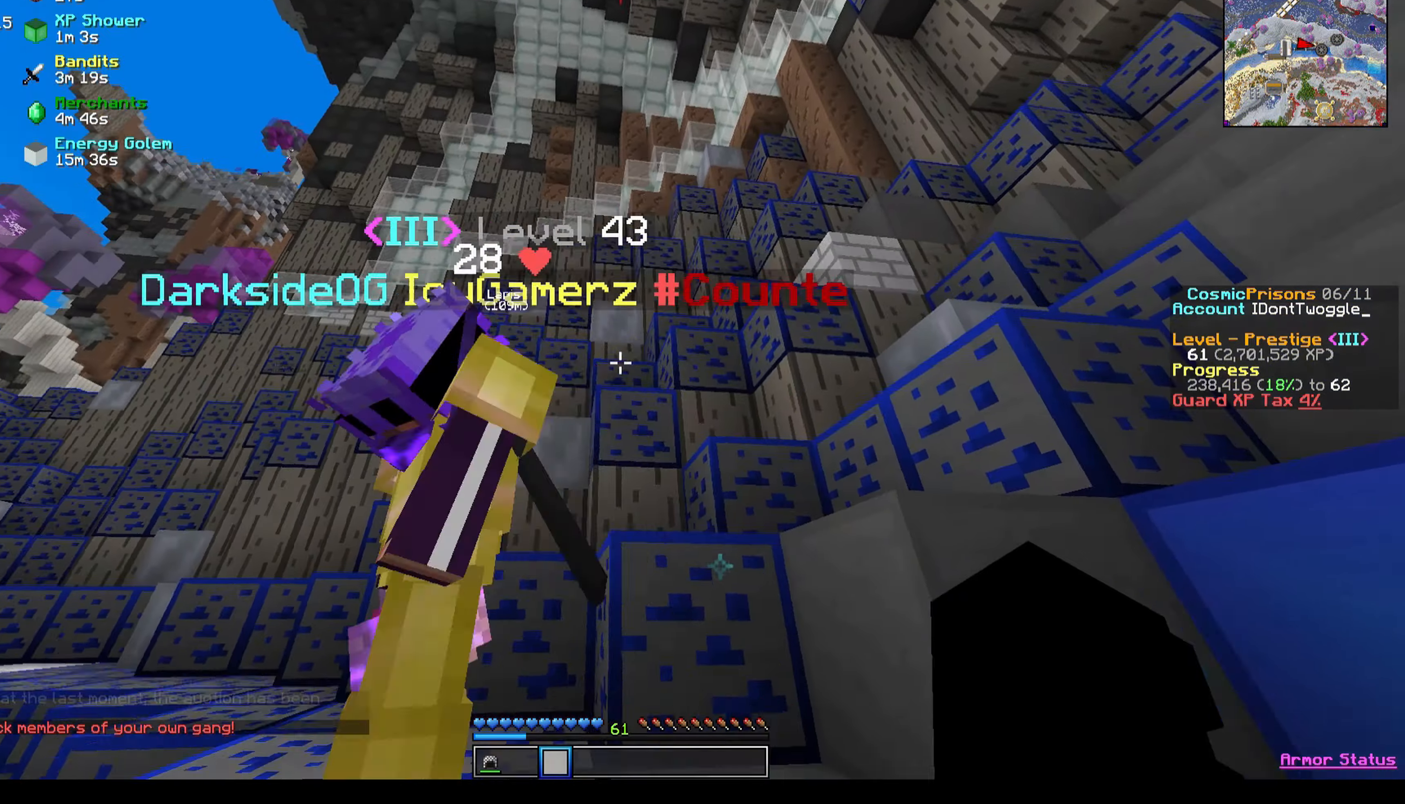
{"keys": [], "events": []}
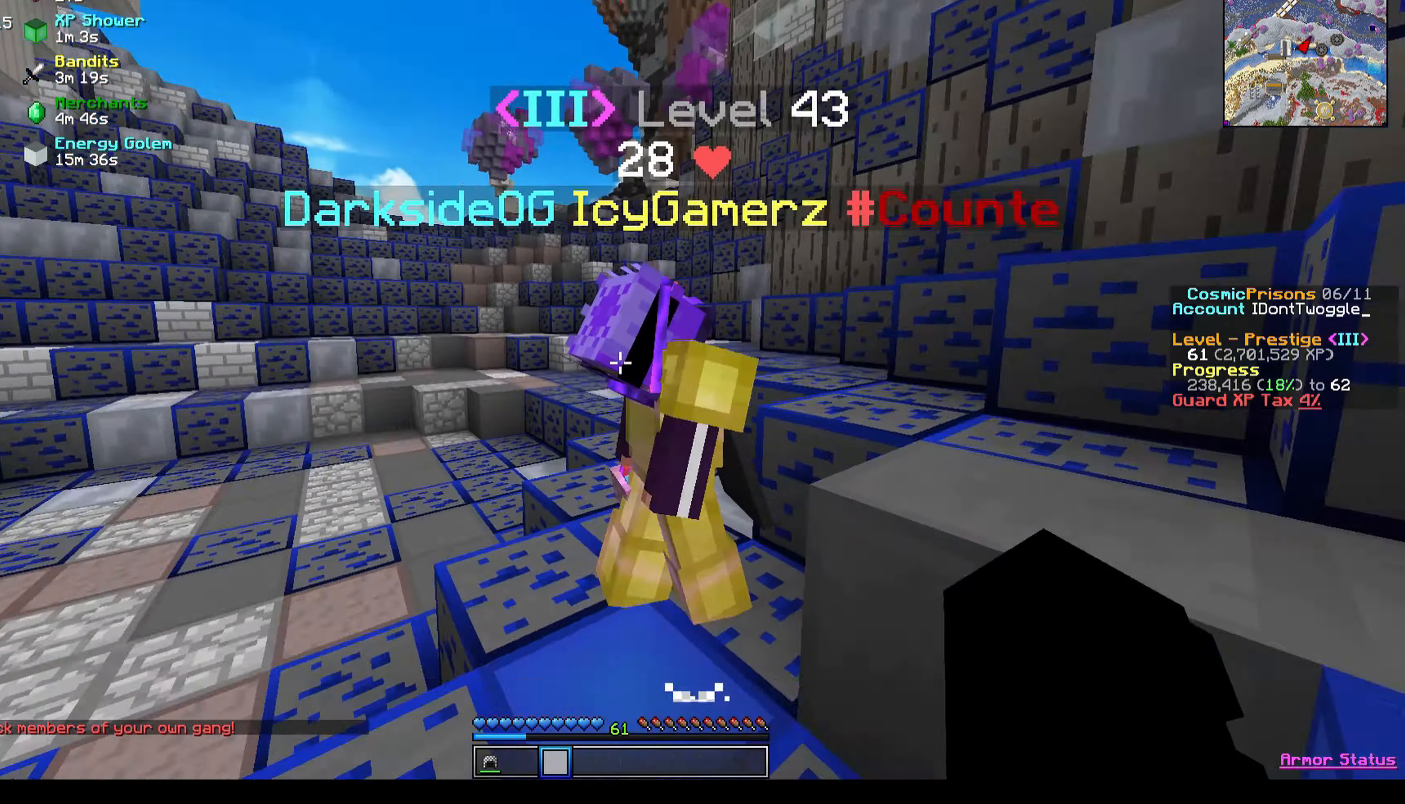
{"keys": [], "events": []}